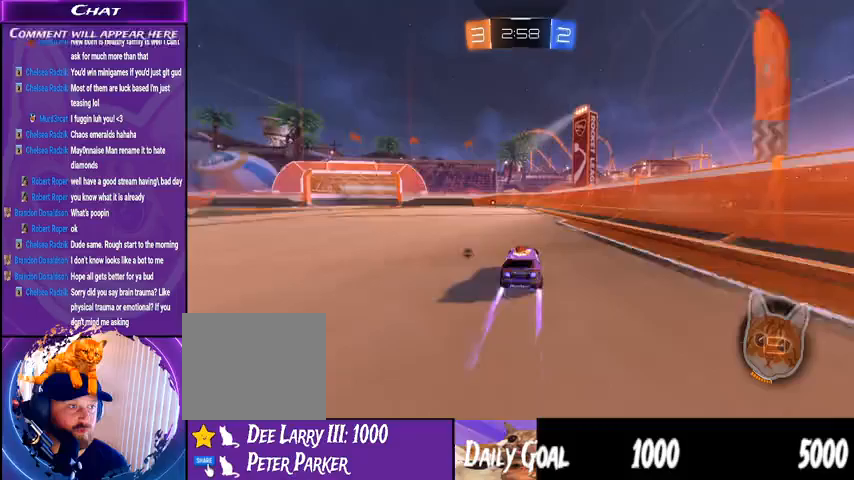
Gameplay with a controller (PlayStation layout); each line is a JSON object with the inputs held at the frame after it (dt_ms = milliseconds from this image to that frame). "events" lists button and stick changes between this image and that frame as [ms after this image, input, new state], when the widget could be followed in between. Not read: HOME SELECT.
{"dt_ms": 500, "buttons": ["TRIANGLE", "R2"], "left_stick": "center", "right_stick": "center", "events": [[100, "left_stick", "left"], [200, "left_stick", "center"], [500, "TRIANGLE", "down"]]}
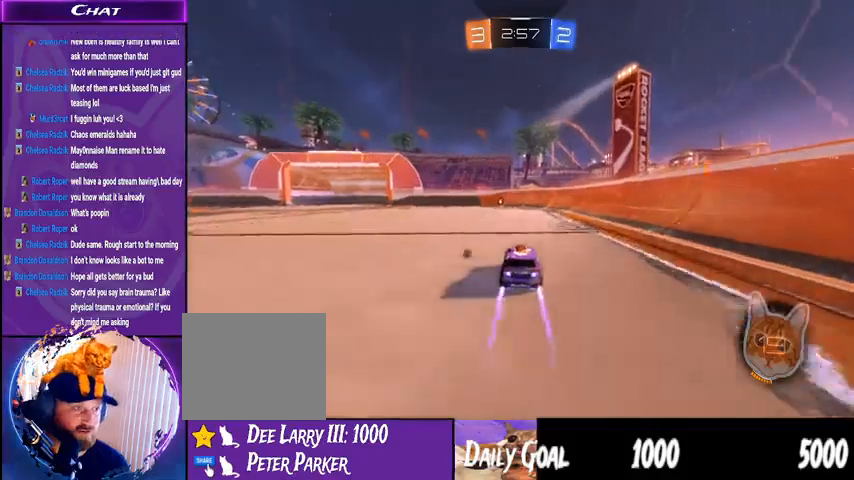
{"dt_ms": 500, "buttons": ["R2"], "left_stick": "left", "right_stick": "center", "events": [[100, "TRIANGLE", "up"], [433, "left_stick", "left"]]}
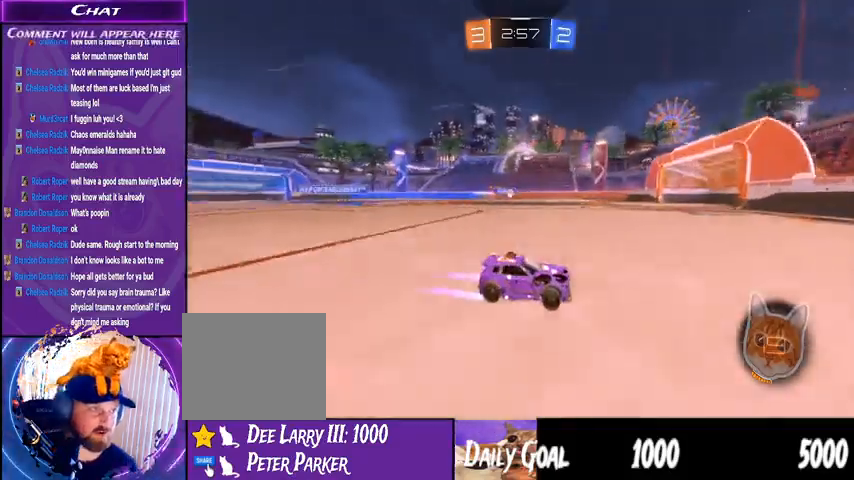
{"dt_ms": 500, "buttons": ["L1", "R2"], "left_stick": "left", "right_stick": "center", "events": [[100, "left_stick", "center"], [267, "left_stick", "left"], [367, "L1", "down"]]}
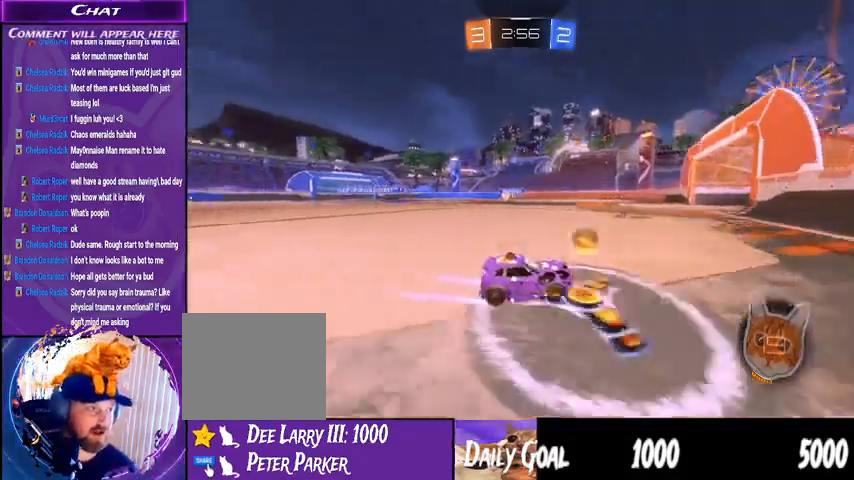
{"dt_ms": 500, "buttons": ["R1", "R2"], "left_stick": "left", "right_stick": "center", "events": [[233, "L1", "up"], [467, "R1", "down"]]}
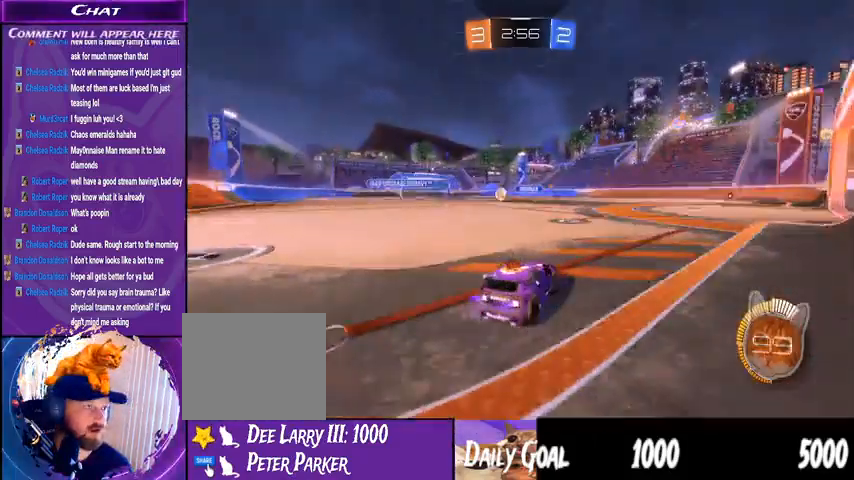
{"dt_ms": 500, "buttons": ["R2"], "left_stick": "left", "right_stick": "center", "events": [[400, "R1", "up"]]}
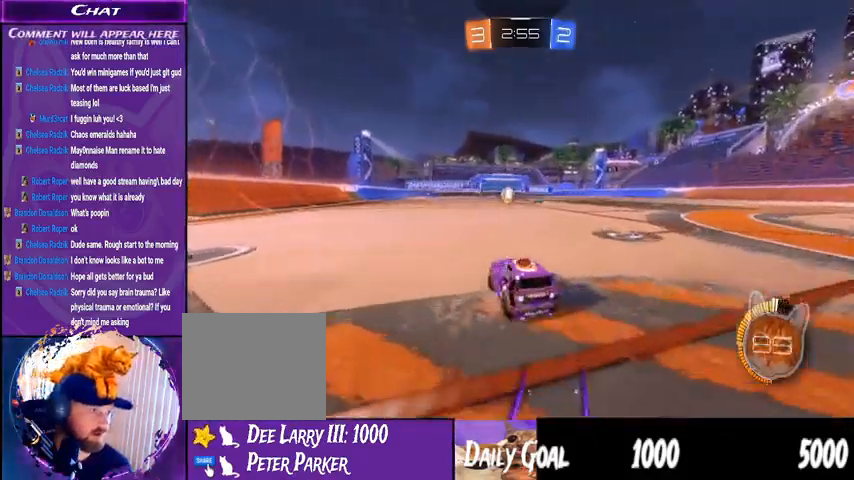
{"dt_ms": 500, "buttons": ["R2"], "left_stick": "down-left", "right_stick": "center", "events": [[167, "left_stick", "down-left"]]}
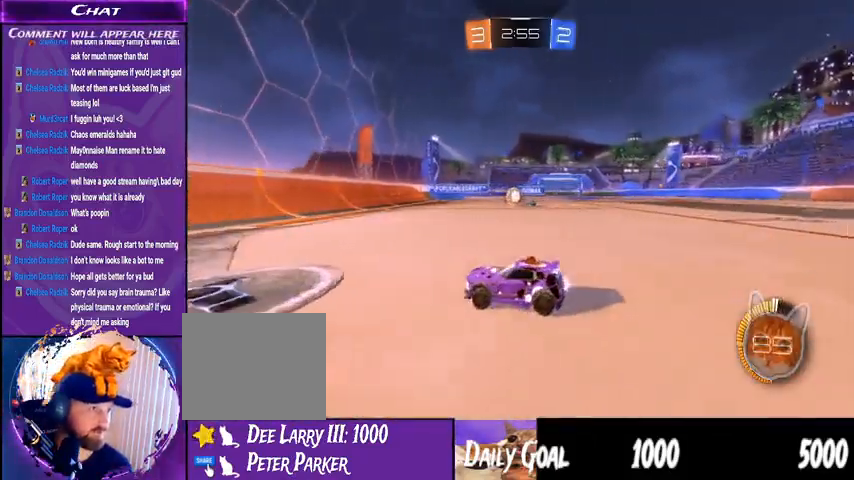
{"dt_ms": 500, "buttons": ["R2"], "left_stick": "down-left", "right_stick": "center", "events": []}
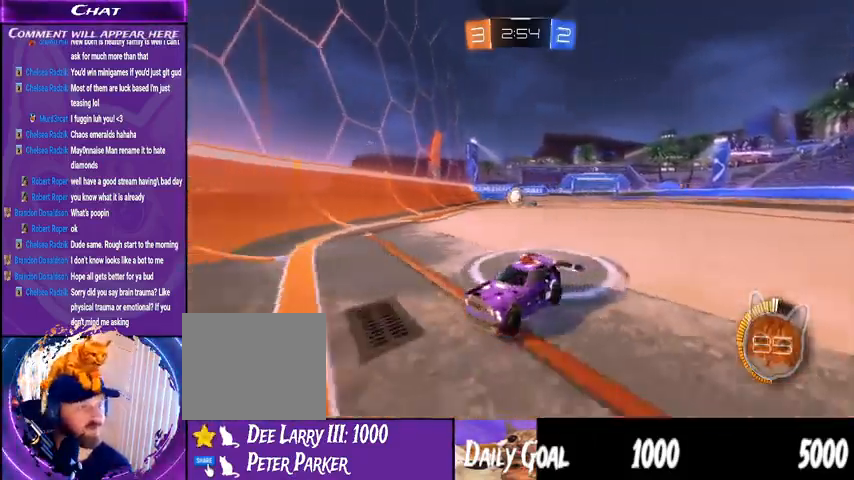
{"dt_ms": 500, "buttons": ["R2"], "left_stick": "center", "right_stick": "center", "events": [[333, "left_stick", "center"]]}
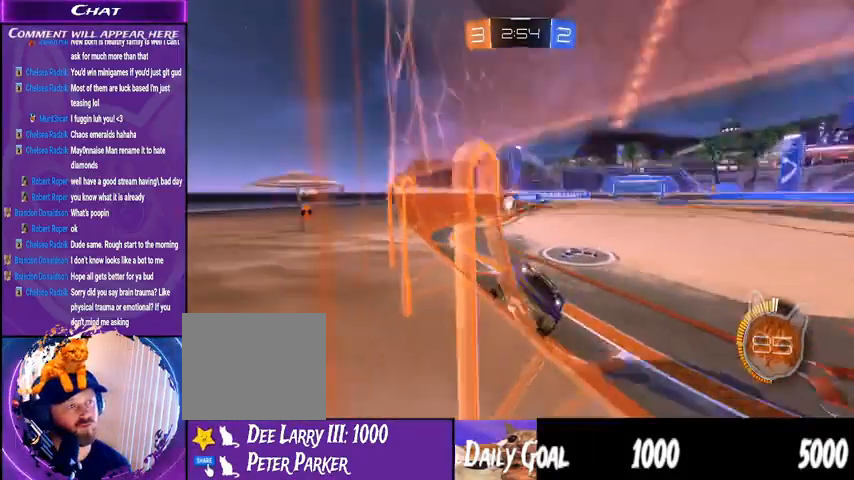
{"dt_ms": 500, "buttons": ["R2"], "left_stick": "center", "right_stick": "center", "events": [[200, "left_stick", "down-left"], [433, "left_stick", "center"]]}
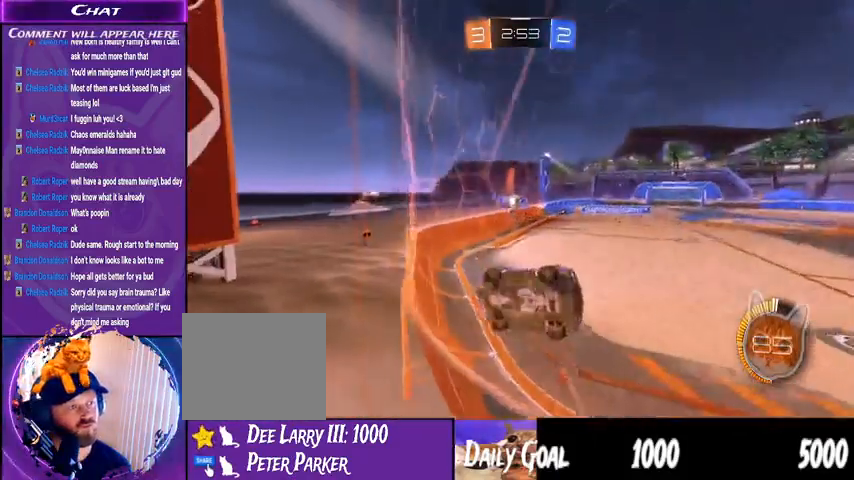
{"dt_ms": 500, "buttons": ["L1"], "left_stick": "left", "right_stick": "center", "events": [[133, "left_stick", "left"], [333, "R2", "up"], [367, "L1", "down"]]}
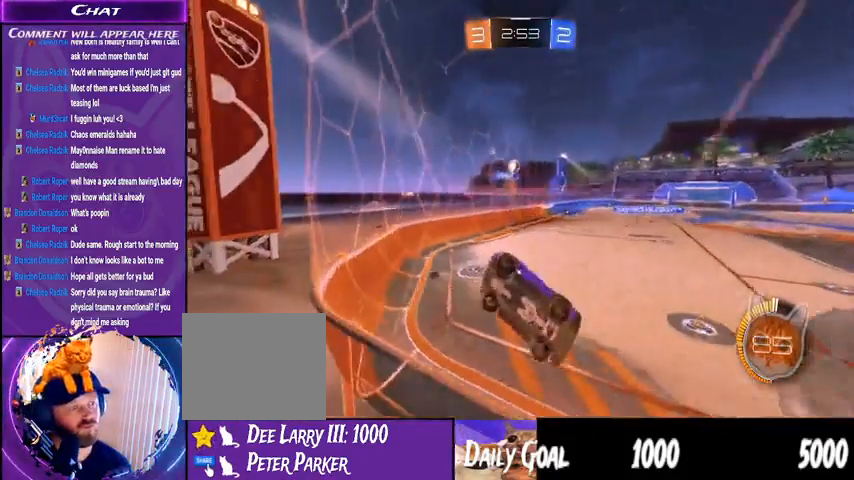
{"dt_ms": 500, "buttons": [], "left_stick": "center", "right_stick": "center", "events": [[233, "left_stick", "down-left"], [267, "L1", "up"], [367, "left_stick", "center"]]}
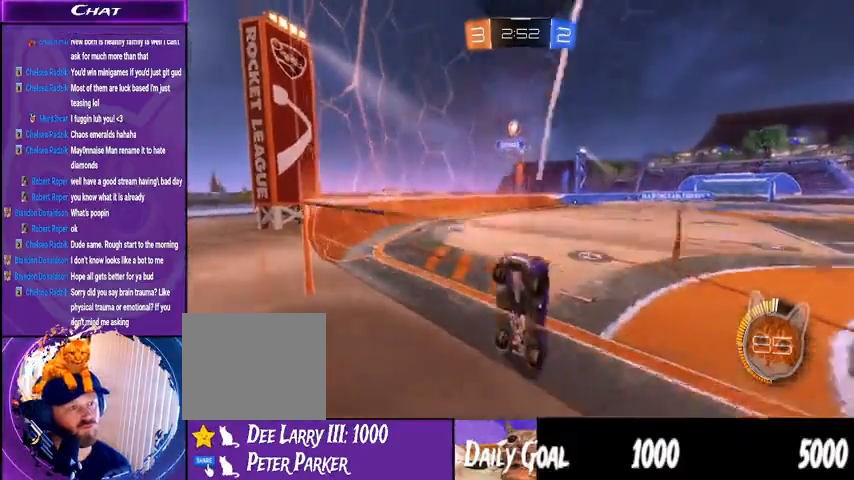
{"dt_ms": 500, "buttons": [], "left_stick": "center", "right_stick": "center", "events": []}
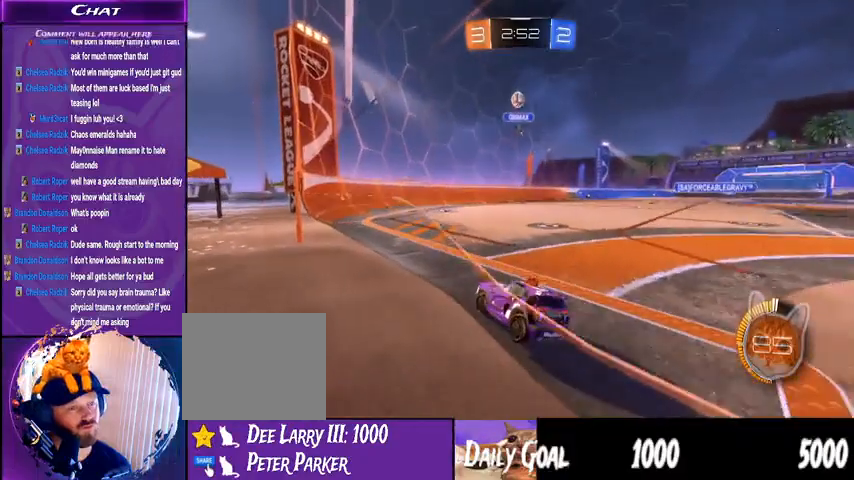
{"dt_ms": 500, "buttons": [], "left_stick": "center", "right_stick": "center", "events": []}
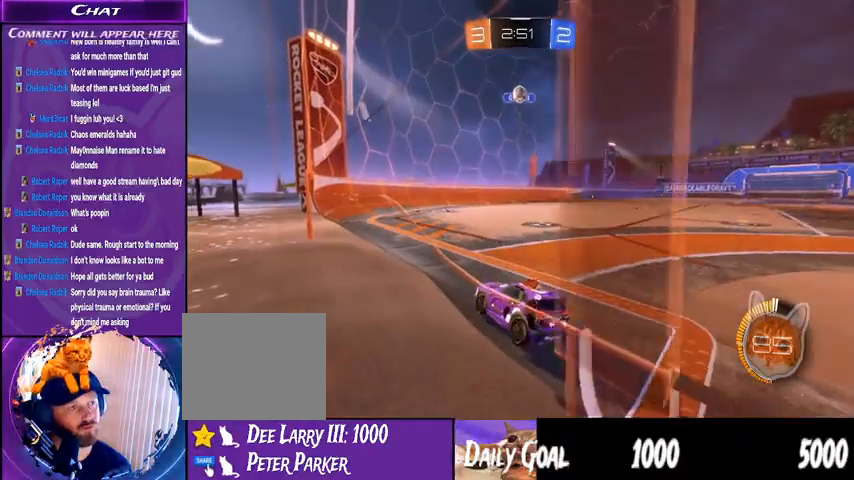
{"dt_ms": 500, "buttons": [], "left_stick": "center", "right_stick": "center", "events": []}
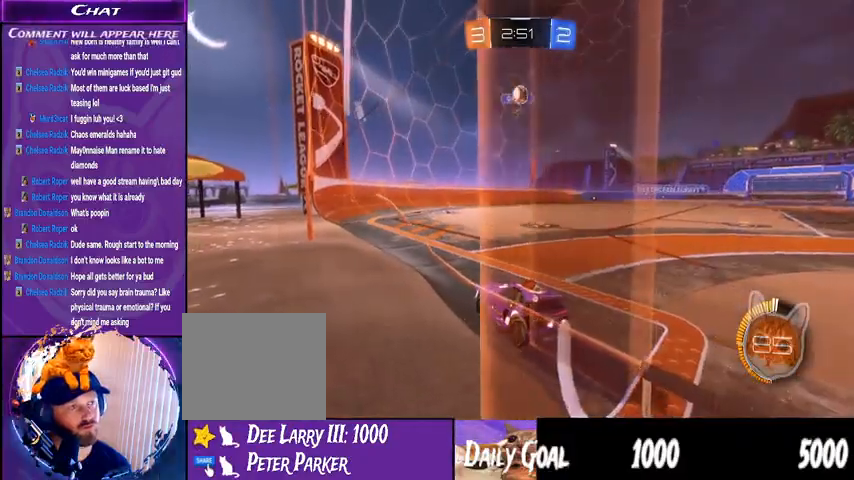
{"dt_ms": 500, "buttons": ["R2"], "left_stick": "down-right", "right_stick": "center", "events": [[100, "left_stick", "down-right"], [167, "R2", "down"]]}
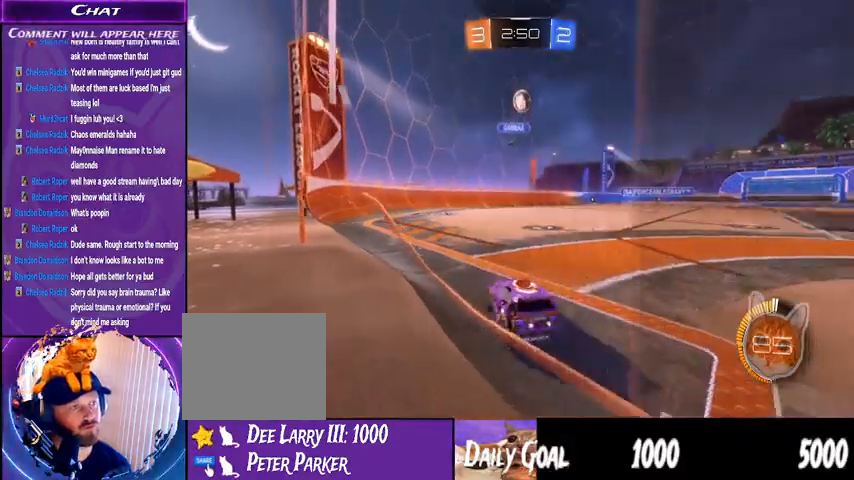
{"dt_ms": 500, "buttons": ["R1", "R2"], "left_stick": "center", "right_stick": "center", "events": [[233, "left_stick", "left"], [267, "R1", "down"], [333, "left_stick", "center"]]}
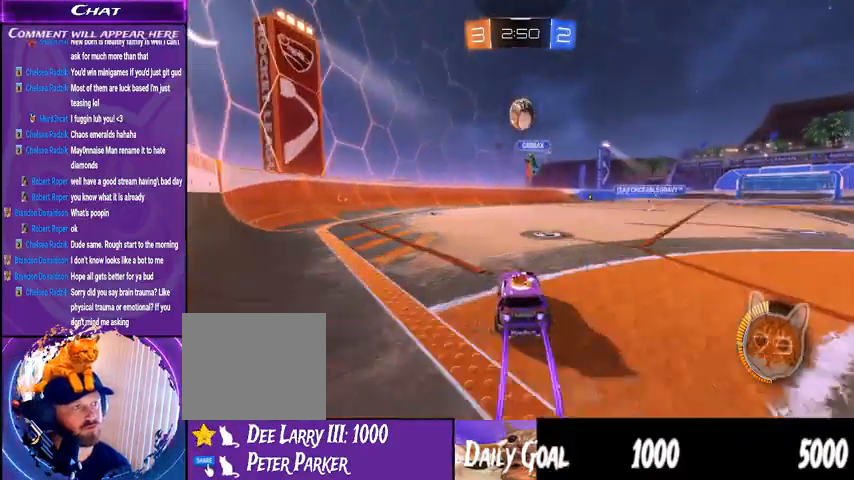
{"dt_ms": 1000, "buttons": ["R2"], "left_stick": "center", "right_stick": "center"}
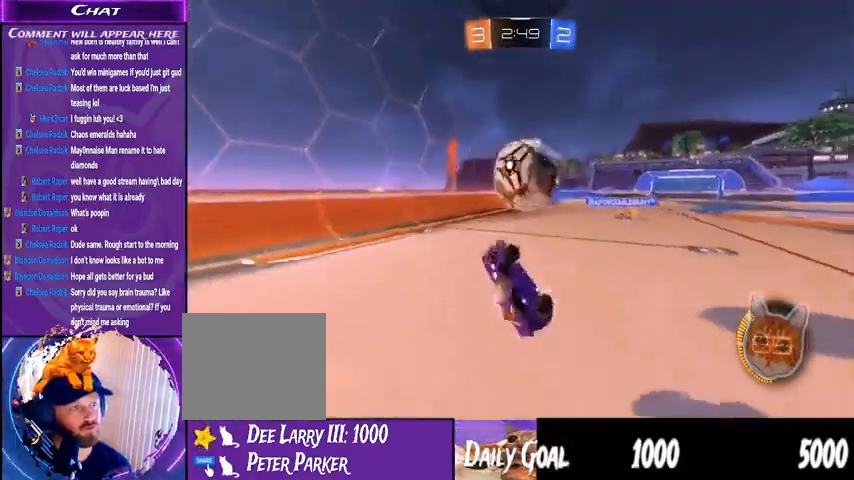
{"dt_ms": 500, "buttons": ["R2"], "left_stick": "down", "right_stick": "center", "events": [[100, "R1", "down"], [333, "left_stick", "down-left"], [467, "left_stick", "down"], [500, "R1", "up"]]}
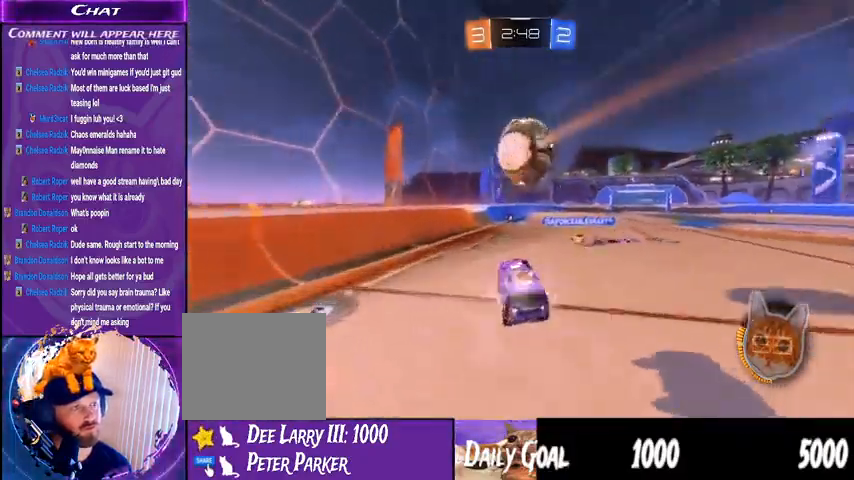
{"dt_ms": 1000, "buttons": ["R2"], "left_stick": "center", "right_stick": "center"}
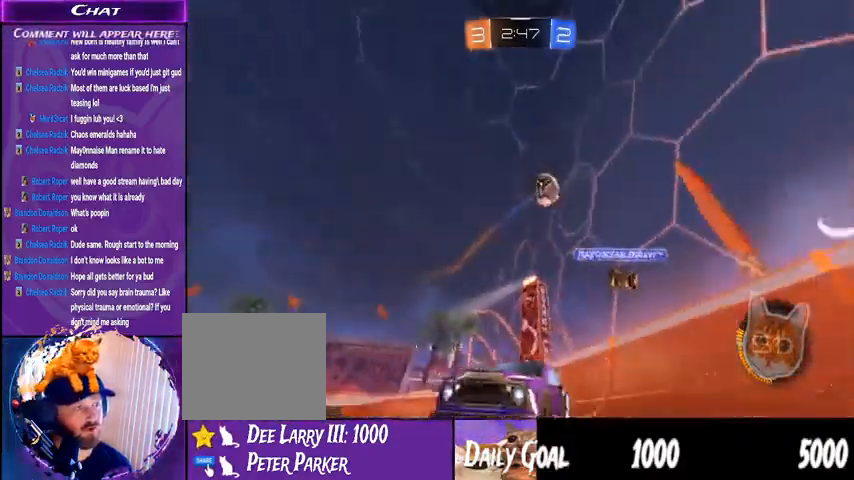
{"dt_ms": 500, "buttons": ["R2"], "left_stick": "center", "right_stick": "center", "events": [[133, "TRIANGLE", "down"], [167, "left_stick", "down-right"], [233, "TRIANGLE", "up"], [300, "left_stick", "center"]]}
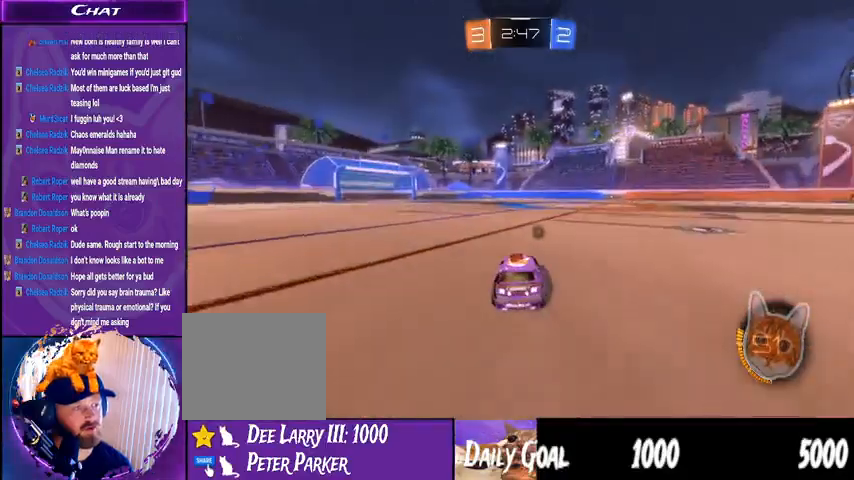
{"dt_ms": 1000, "buttons": ["R2"], "left_stick": "center", "right_stick": "center"}
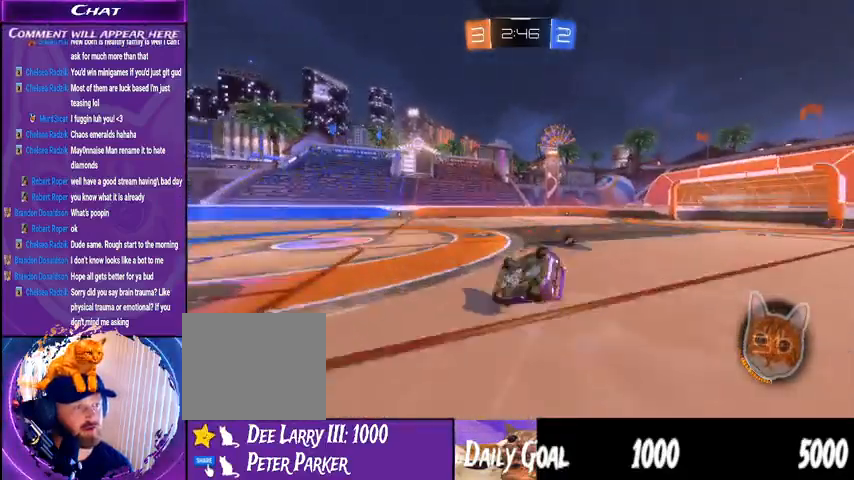
{"dt_ms": 500, "buttons": ["R2"], "left_stick": "center", "right_stick": "center", "events": [[167, "TRIANGLE", "down"], [300, "TRIANGLE", "up"]]}
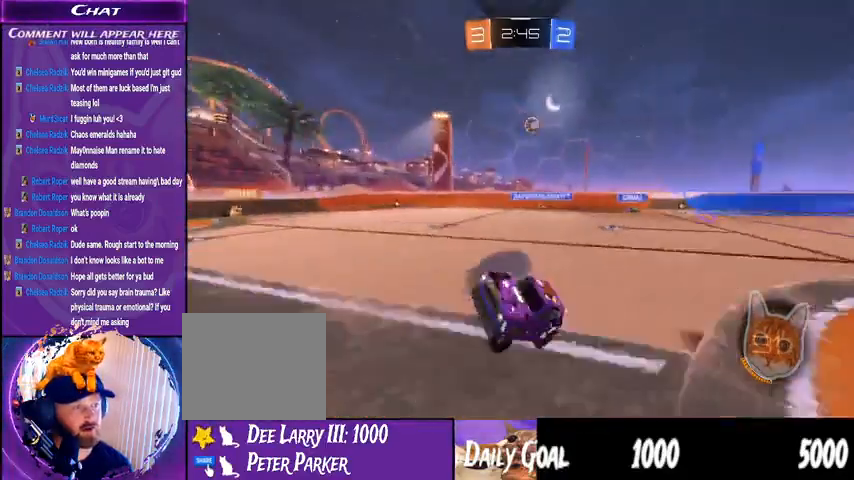
{"dt_ms": 1000, "buttons": ["R2"], "left_stick": "center", "right_stick": "center"}
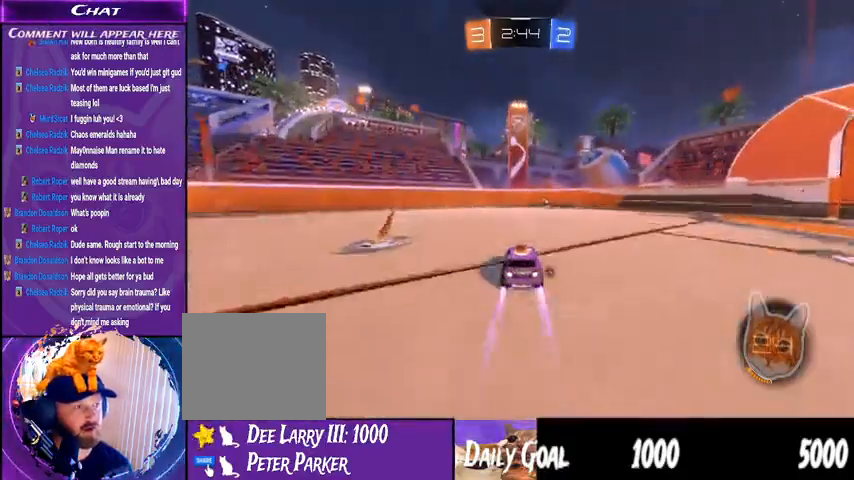
{"dt_ms": 500, "buttons": ["R2"], "left_stick": "center", "right_stick": "center", "events": [[67, "left_stick", "right"], [167, "left_stick", "center"], [367, "TRIANGLE", "down"], [467, "TRIANGLE", "up"]]}
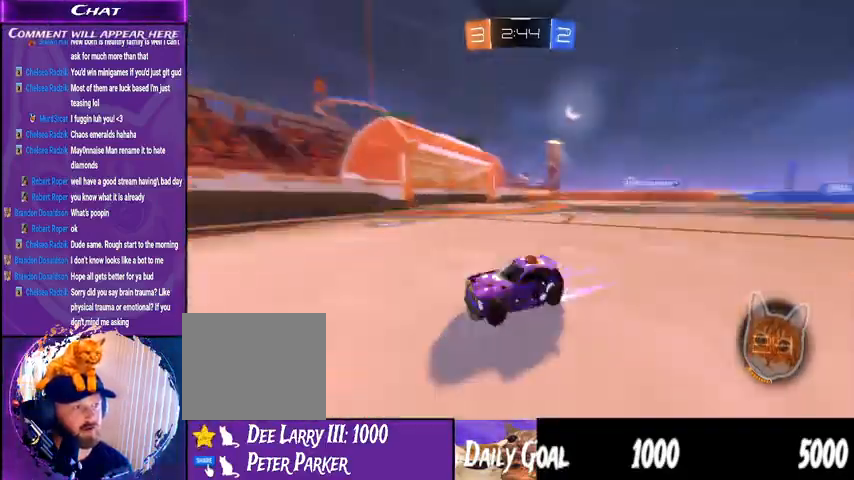
{"dt_ms": 500, "buttons": ["R2"], "left_stick": "down-right", "right_stick": "center", "events": [[167, "left_stick", "right"], [233, "L1", "down"], [367, "L1", "up"], [467, "left_stick", "down-right"]]}
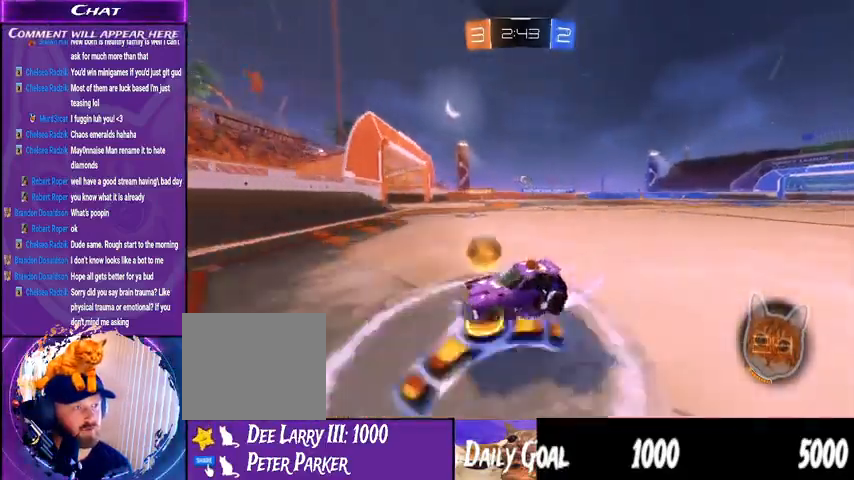
{"dt_ms": 500, "buttons": ["R2"], "left_stick": "down-right", "right_stick": "center", "events": []}
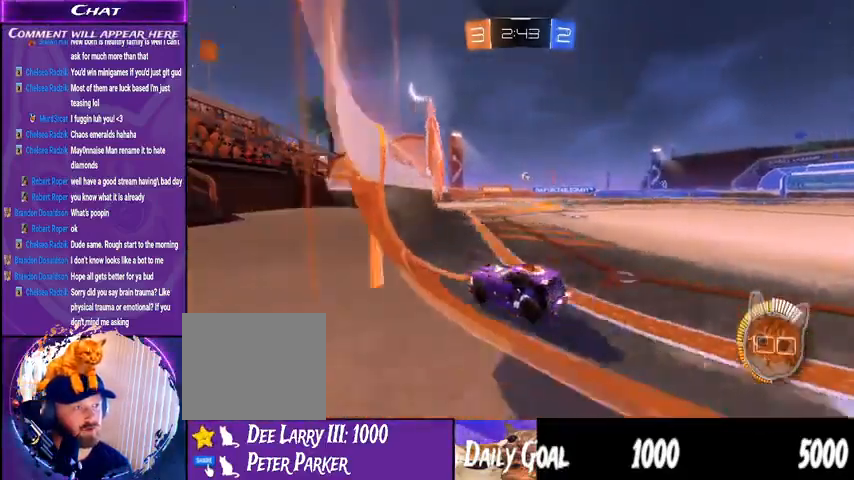
{"dt_ms": 500, "buttons": ["R2"], "left_stick": "center", "right_stick": "center", "events": [[300, "left_stick", "center"]]}
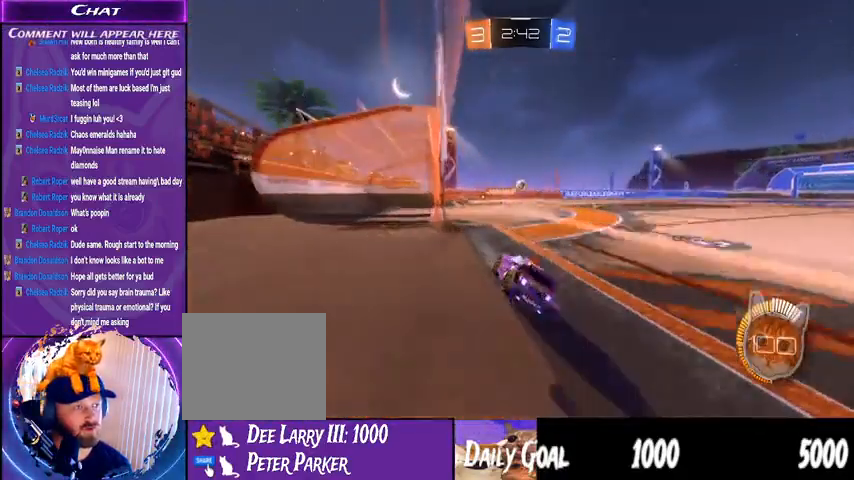
{"dt_ms": 500, "buttons": ["R2"], "left_stick": "center", "right_stick": "center", "events": []}
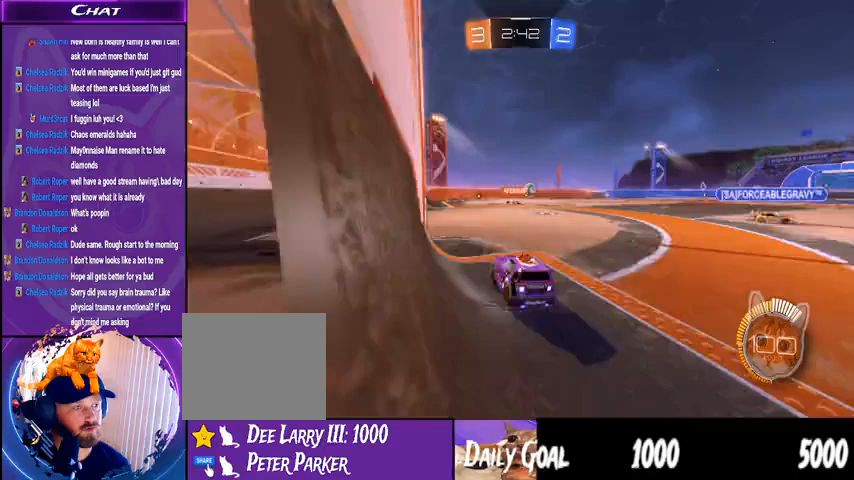
{"dt_ms": 500, "buttons": ["R2"], "left_stick": "down-right", "right_stick": "center", "events": [[233, "left_stick", "down-right"]]}